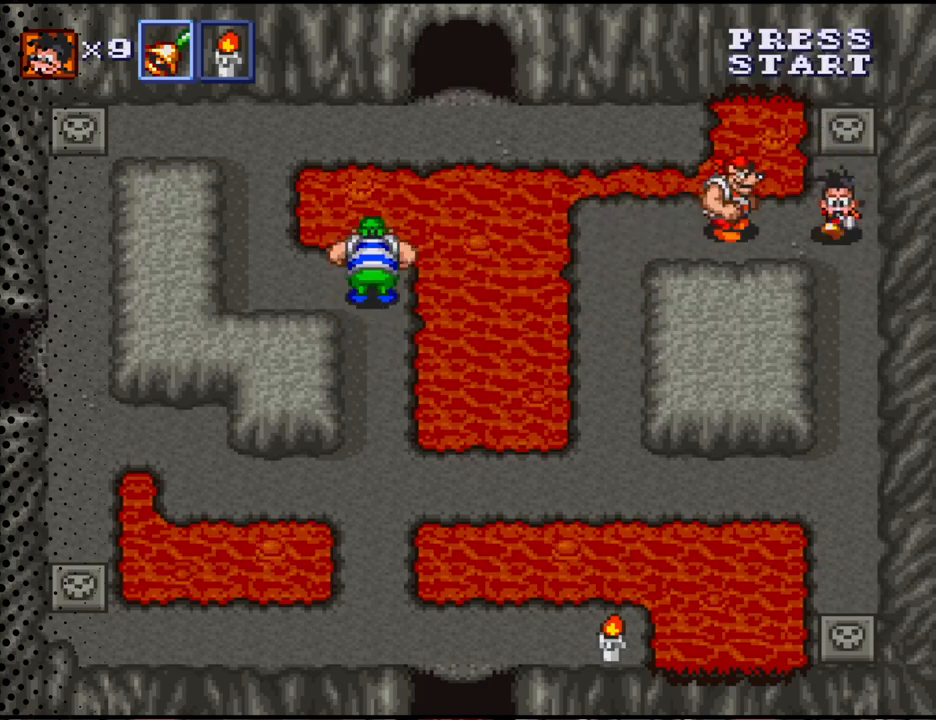
Gameplay with a controller (Nintendo layout); each line is a JSON object with the inputs held at the frame after it. "events" lists button and stick changes between this image and that frame as [ms after this image, input, new state], when the widget could be followed in between. Not read: L3 R3.
{"buttons": ["DPAD_DOWN"], "events": []}
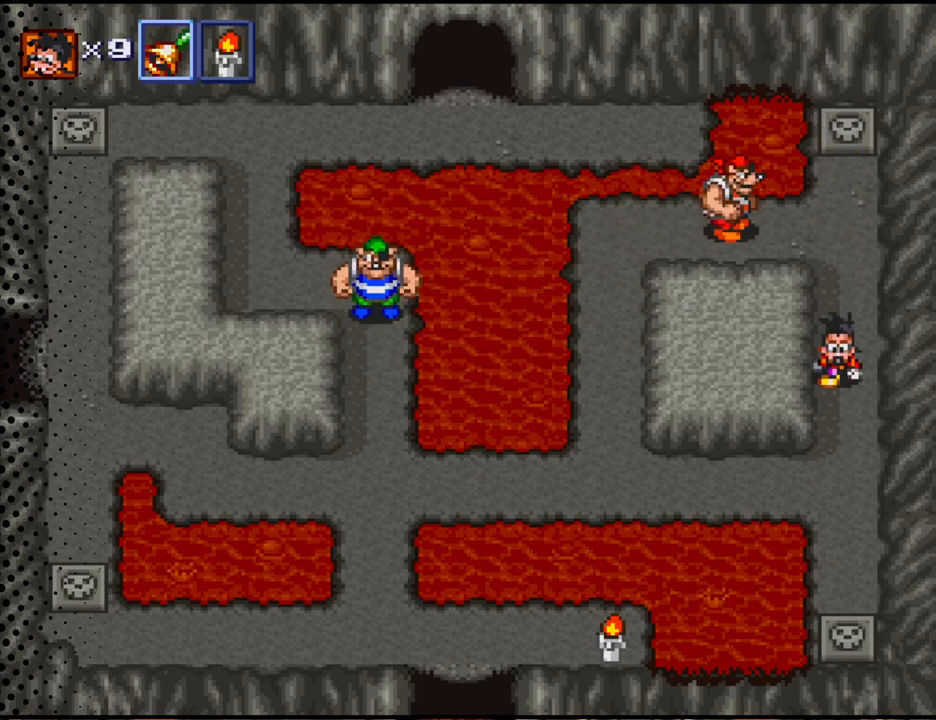
{"buttons": ["Y"], "events": [[100, "Y", "down"], [133, "DPAD_DOWN", "up"]]}
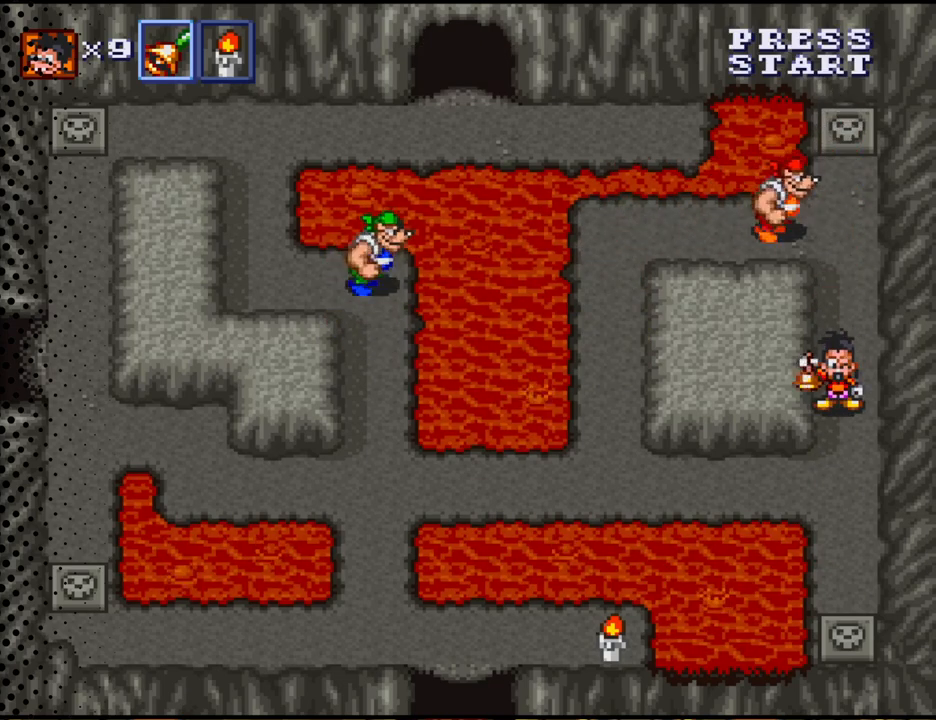
{"buttons": ["DPAD_DOWN"], "events": [[33, "Y", "up"], [367, "DPAD_DOWN", "down"]]}
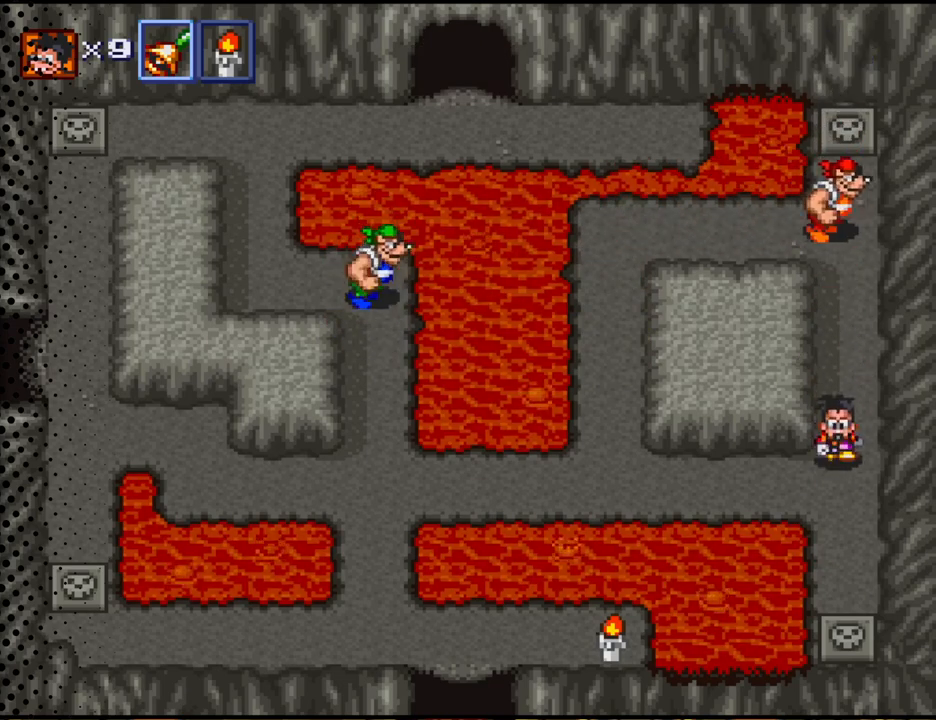
{"buttons": ["DPAD_LEFT"], "events": [[100, "DPAD_LEFT", "down"], [200, "DPAD_DOWN", "up"]]}
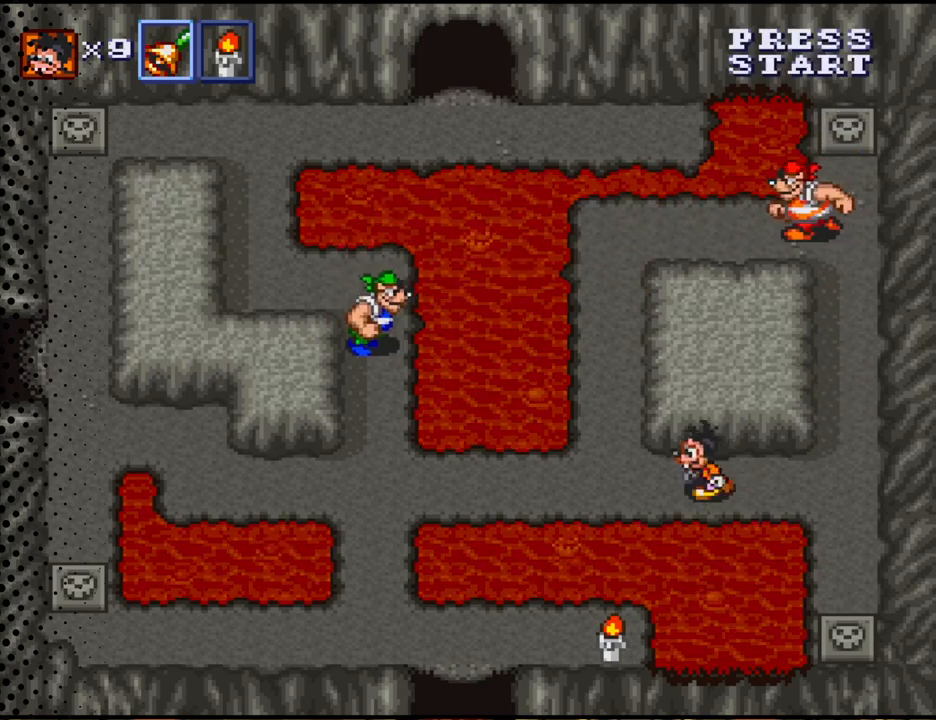
{"buttons": [], "events": [[300, "DPAD_LEFT", "up"]]}
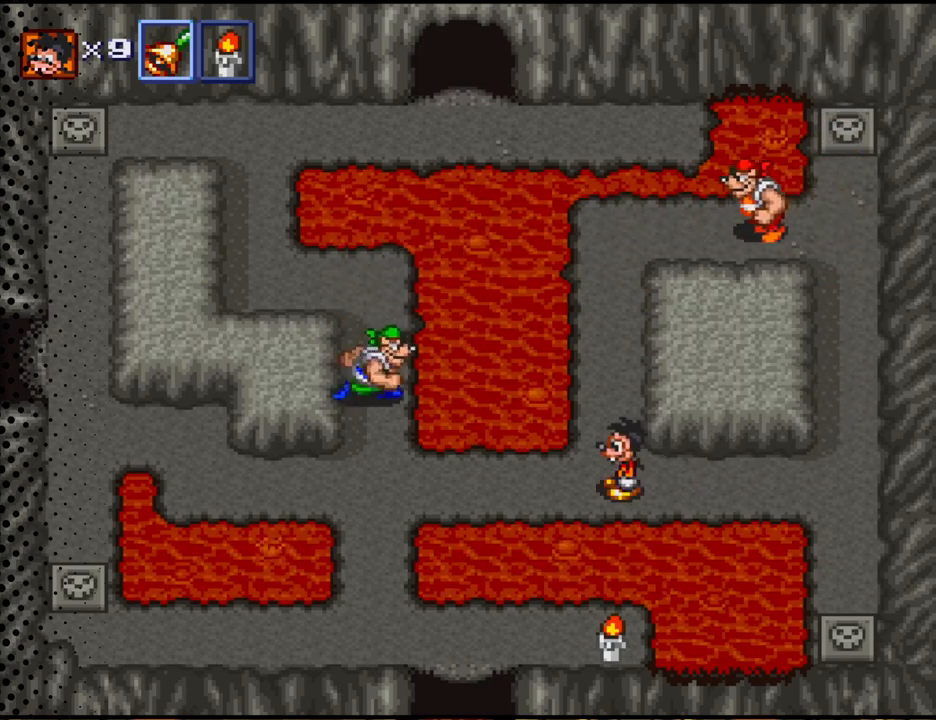
{"buttons": [], "events": []}
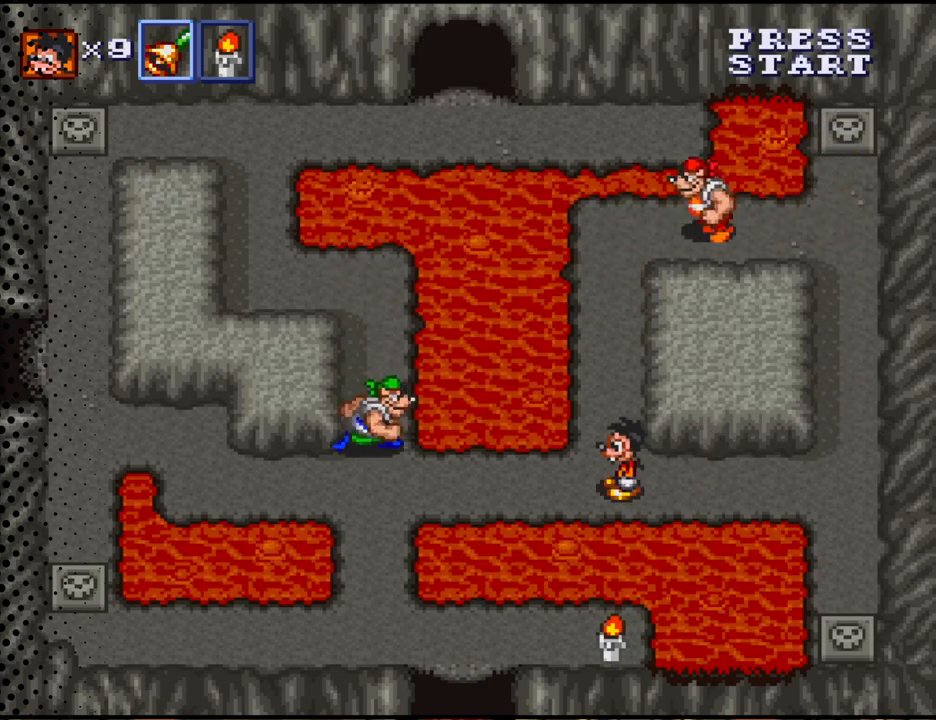
{"buttons": [], "events": []}
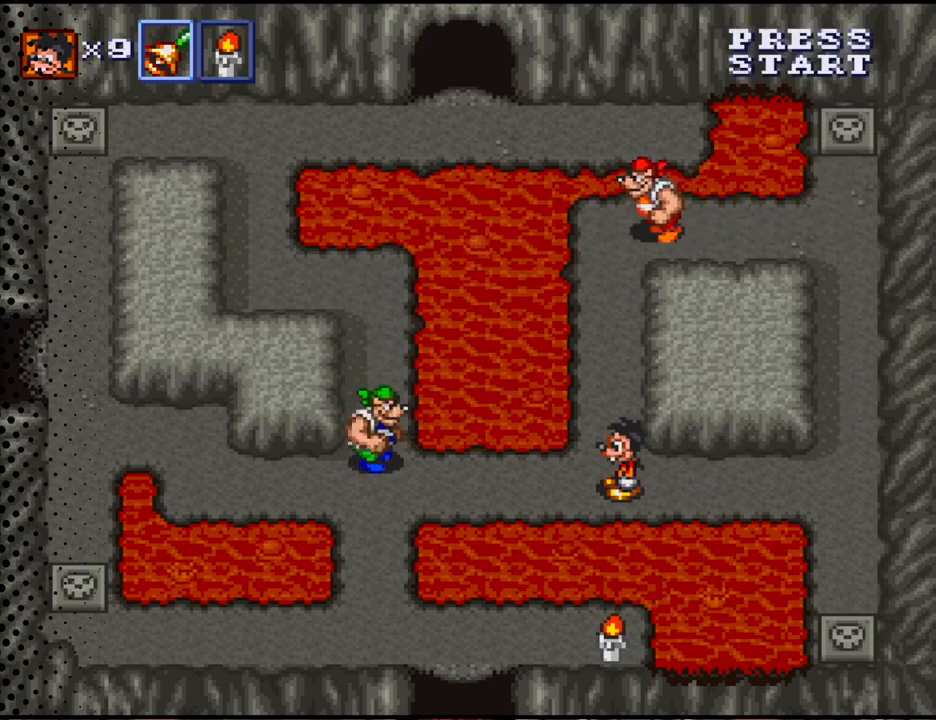
{"buttons": [], "events": [[267, "DPAD_UP", "down"], [367, "DPAD_UP", "up"]]}
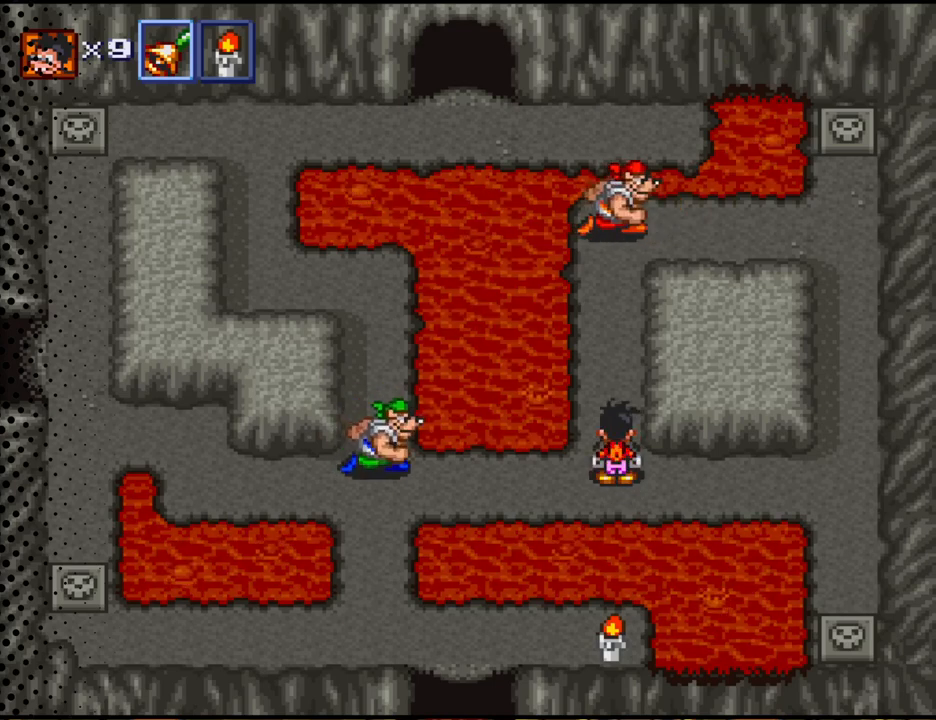
{"buttons": [], "events": [[133, "DPAD_DOWN", "down"], [267, "DPAD_DOWN", "up"]]}
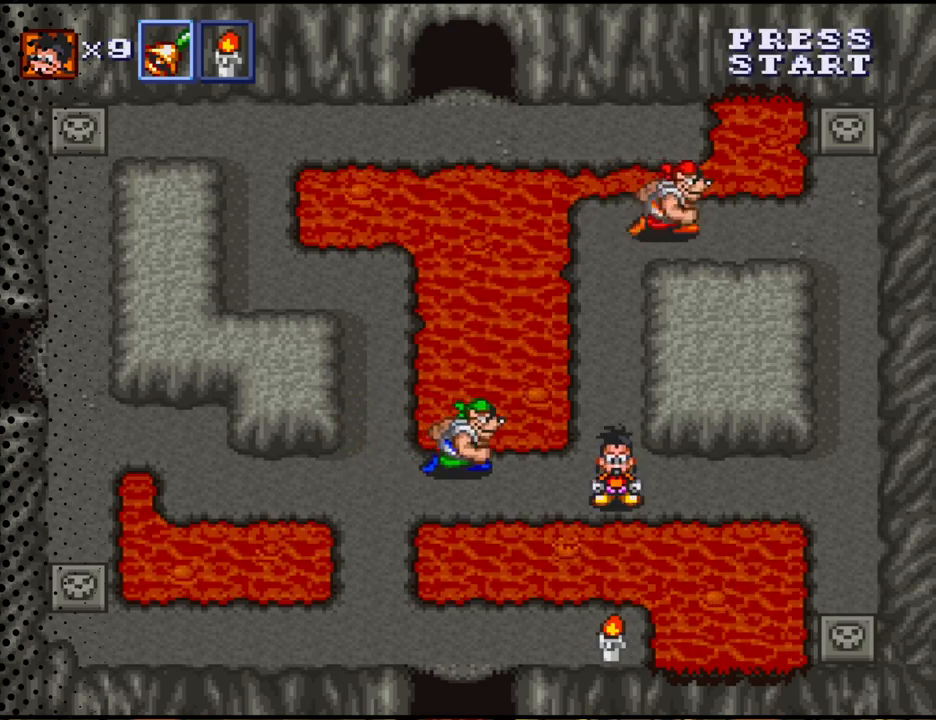
{"buttons": ["DPAD_RIGHT"], "events": [[367, "DPAD_RIGHT", "down"]]}
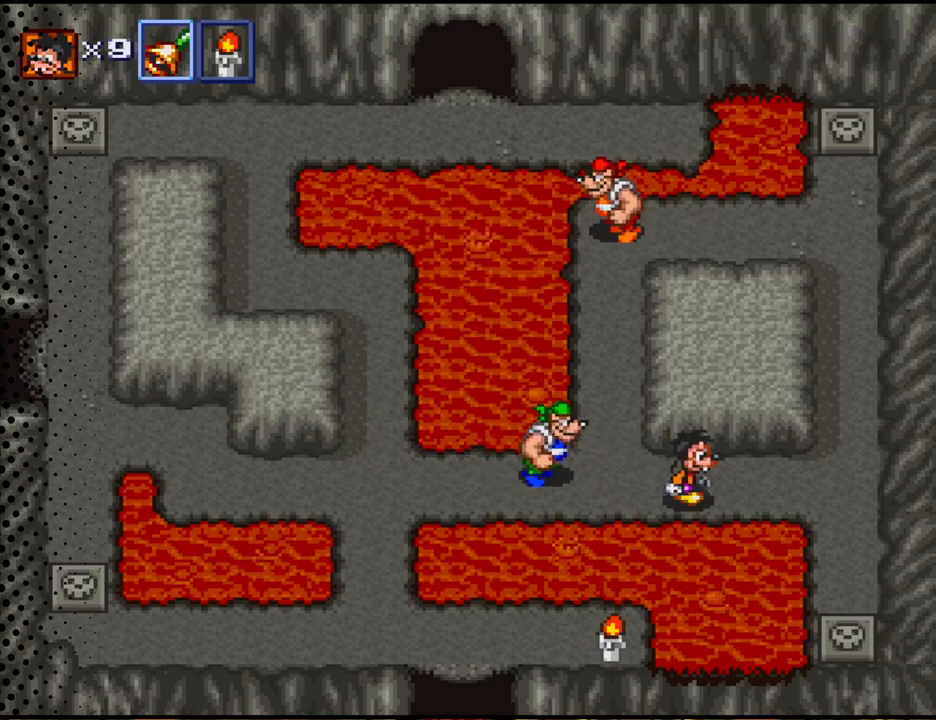
{"buttons": ["DPAD_RIGHT"], "events": []}
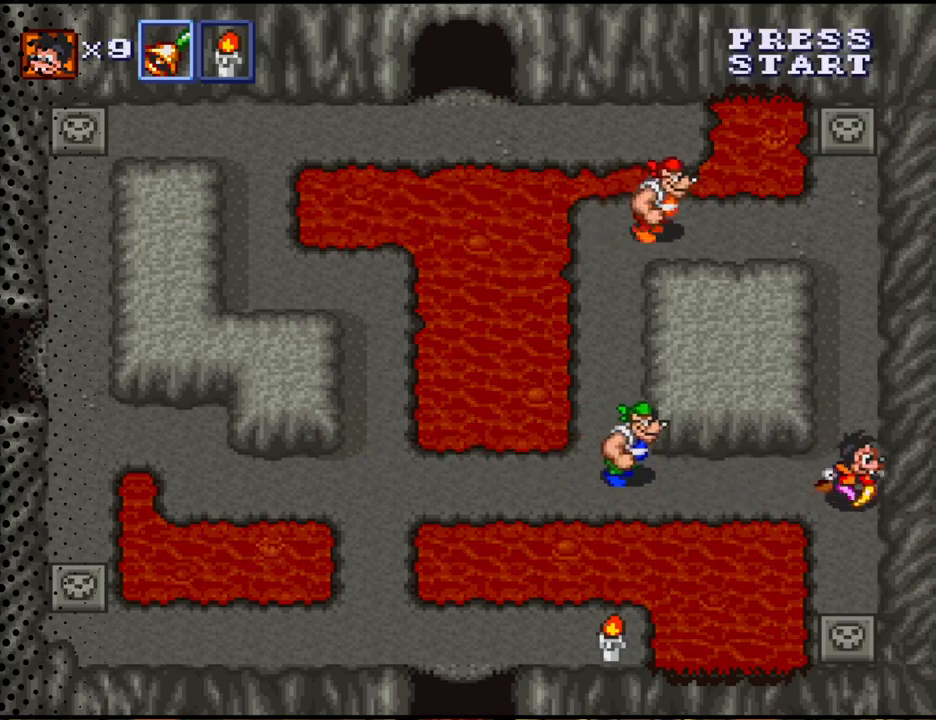
{"buttons": ["DPAD_UP"], "events": [[133, "DPAD_RIGHT", "up"], [300, "DPAD_UP", "down"]]}
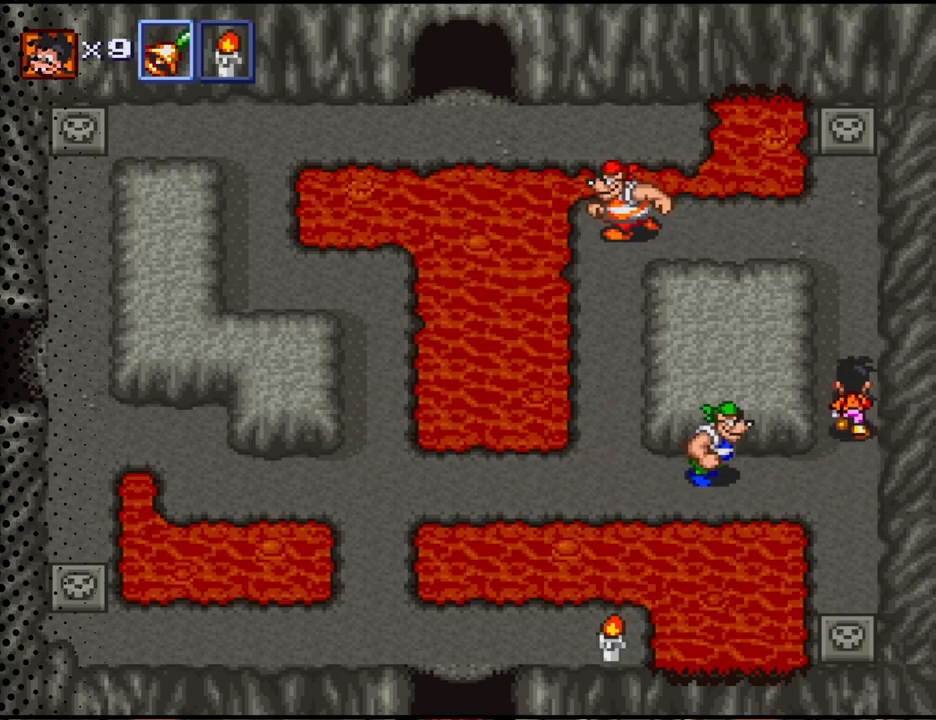
{"buttons": [], "events": [[433, "DPAD_UP", "up"]]}
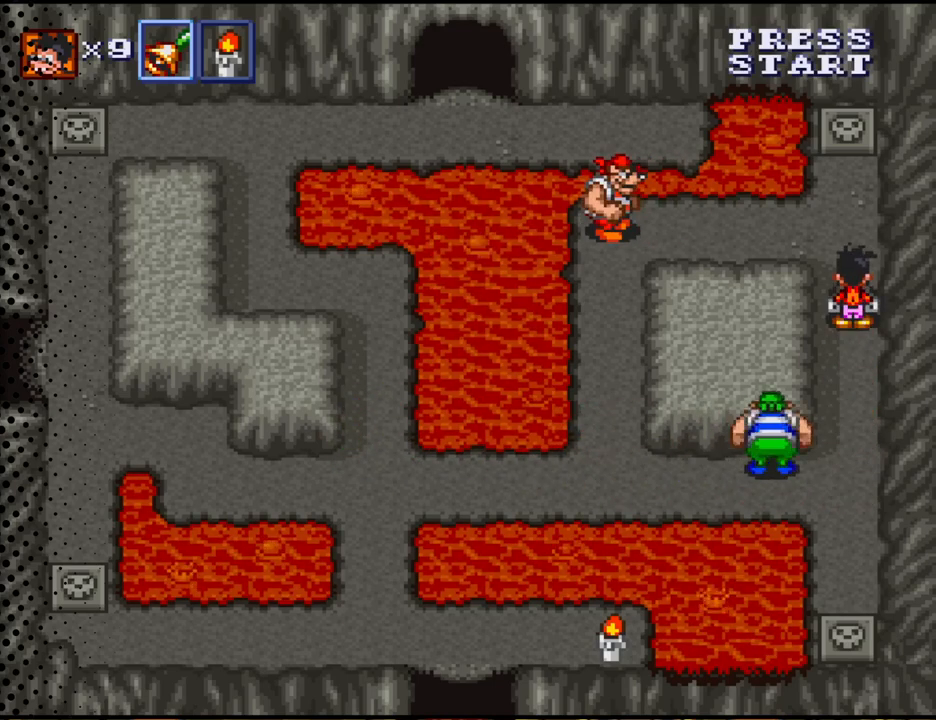
{"buttons": [], "events": []}
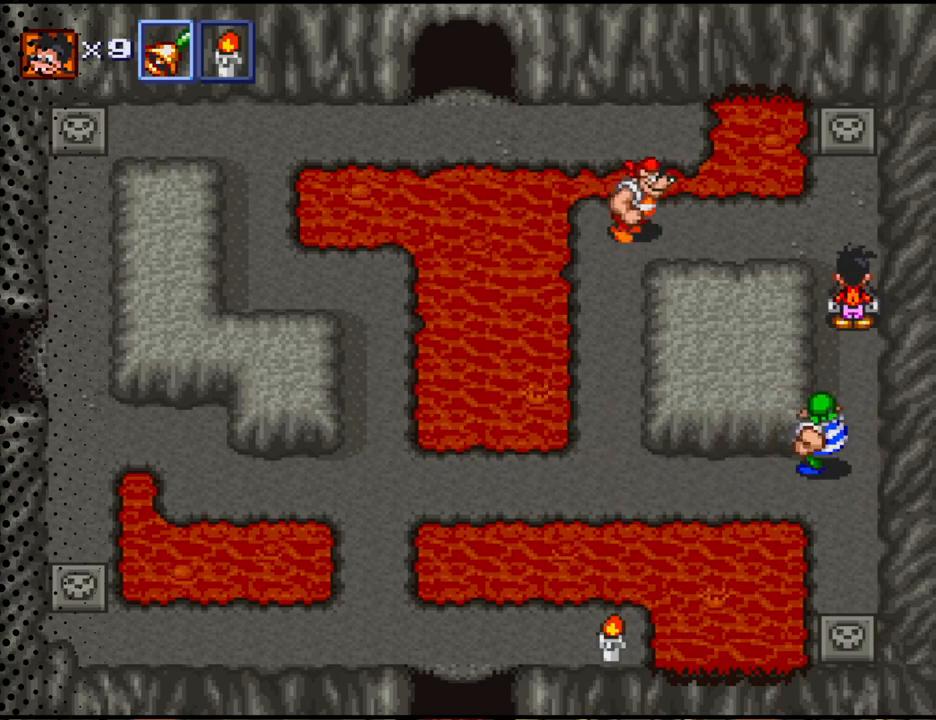
{"buttons": [], "events": []}
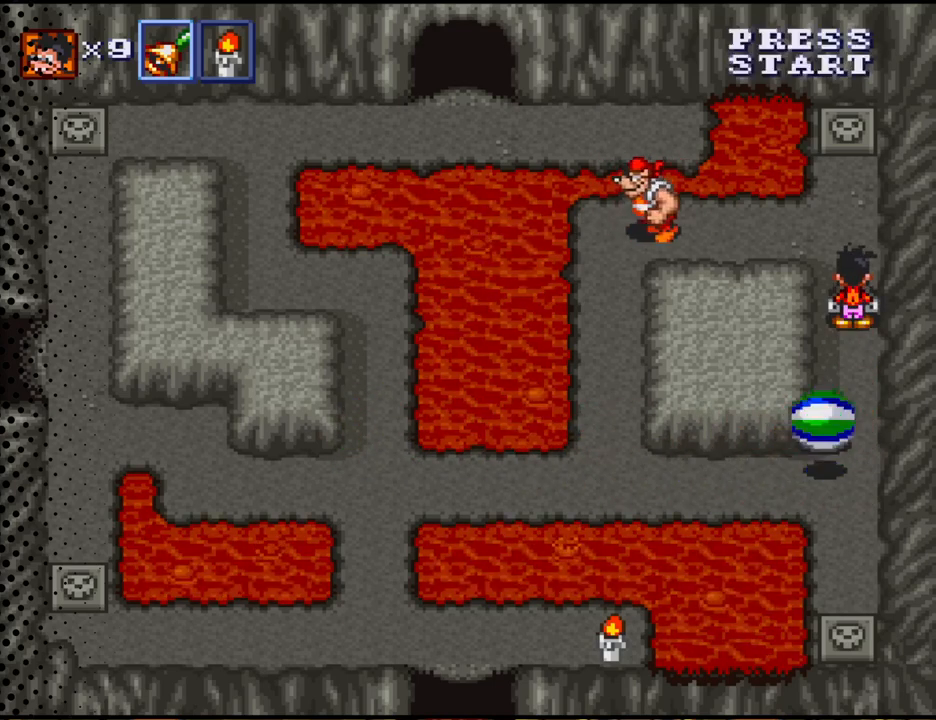
{"buttons": ["DPAD_UP"], "events": [[433, "DPAD_UP", "down"]]}
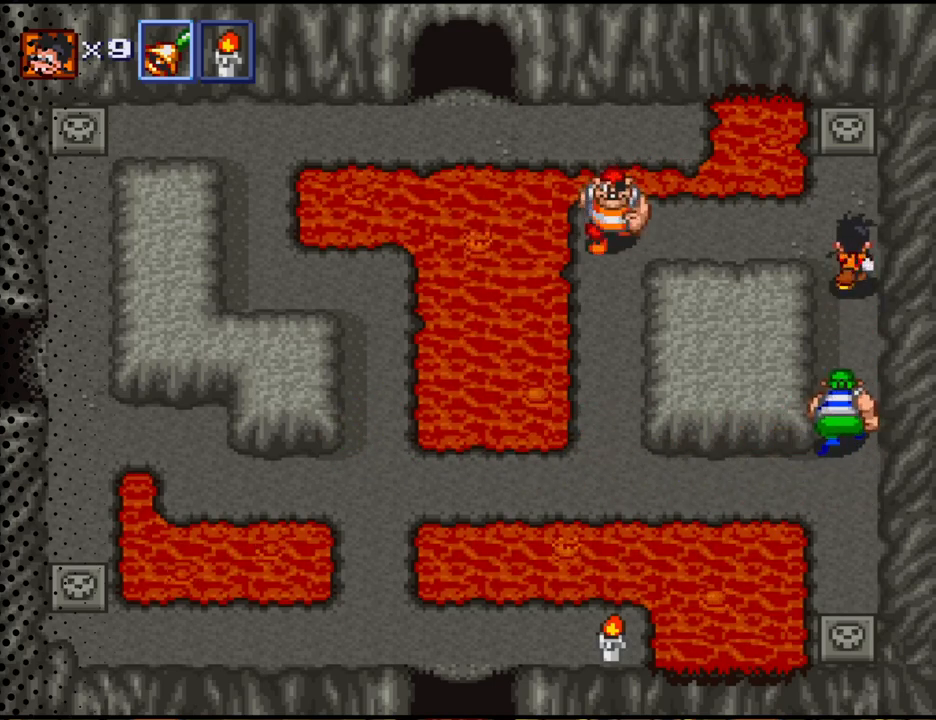
{"buttons": ["DPAD_LEFT"], "events": [[33, "DPAD_LEFT", "down"], [200, "DPAD_UP", "up"]]}
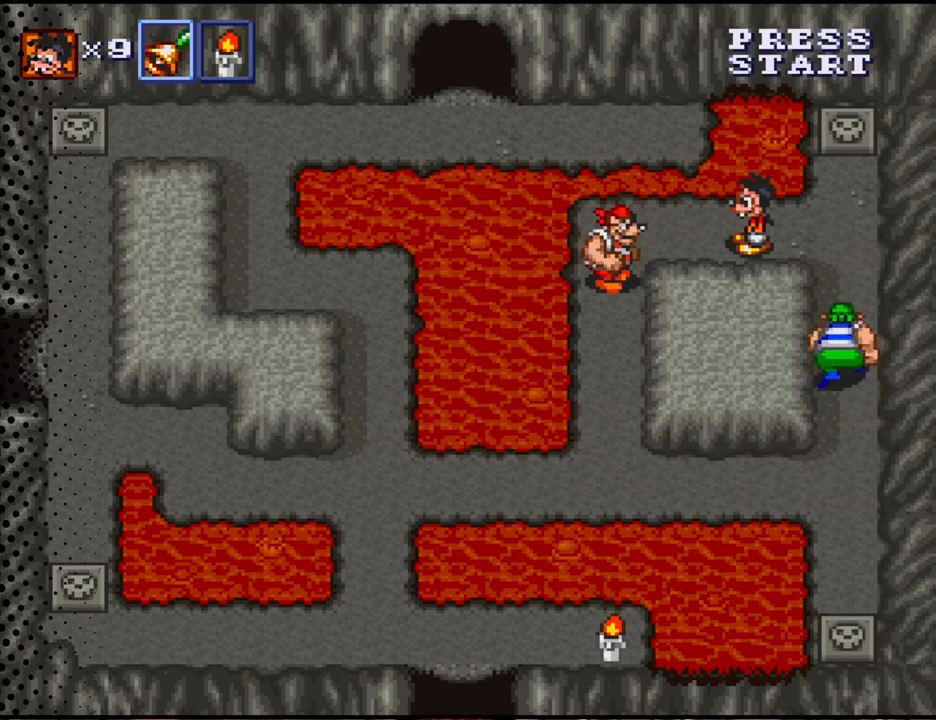
{"buttons": [], "events": [[33, "DPAD_LEFT", "up"]]}
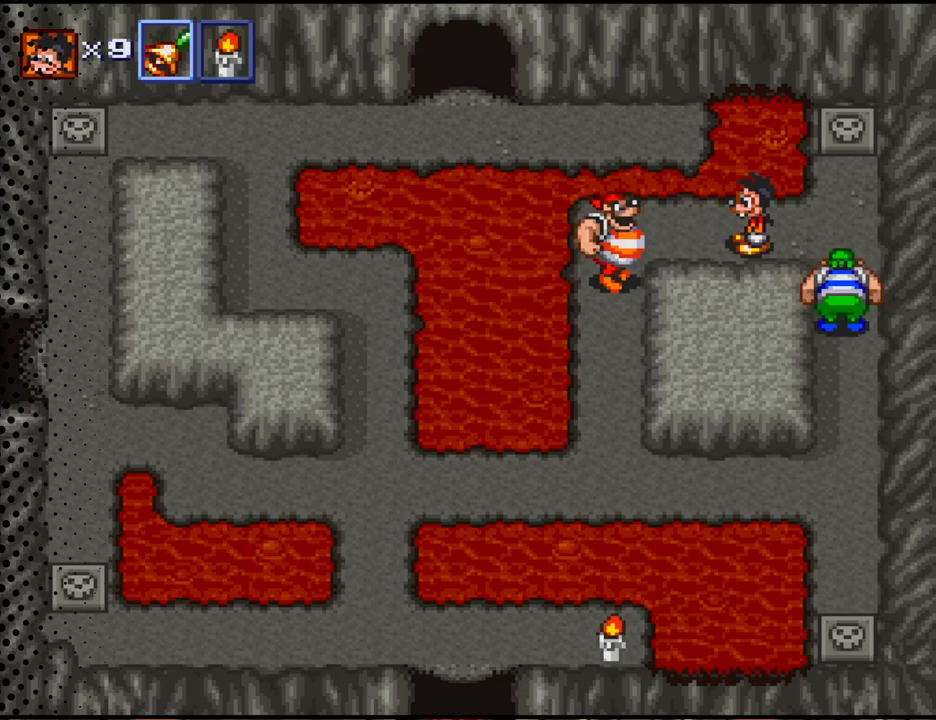
{"buttons": ["DPAD_UP"], "events": [[467, "DPAD_UP", "down"]]}
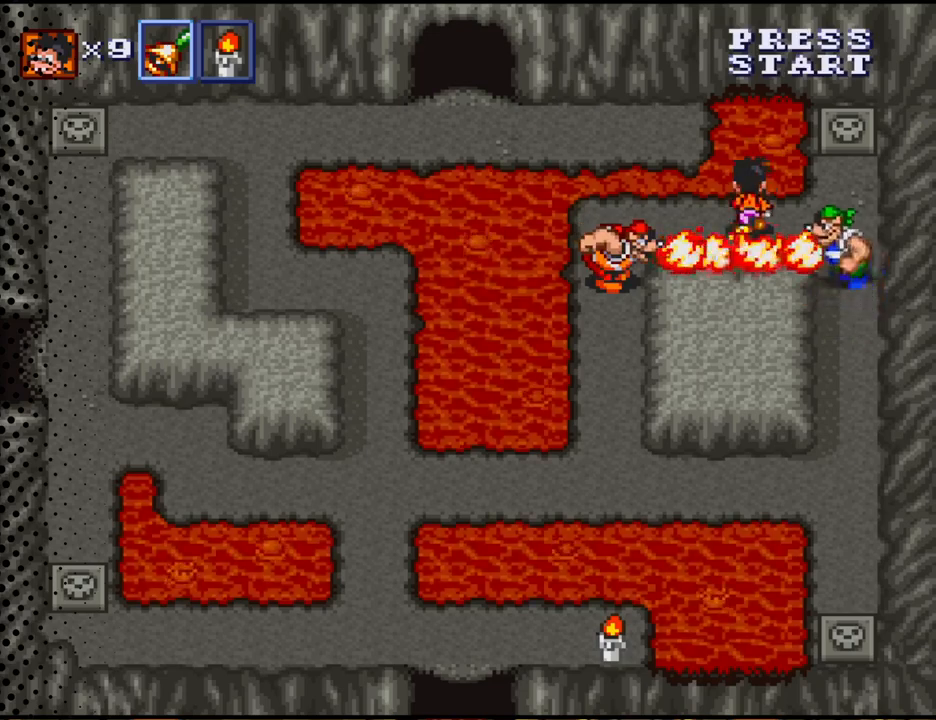
{"buttons": ["DPAD_LEFT"], "events": [[133, "DPAD_UP", "up"], [433, "DPAD_LEFT", "down"]]}
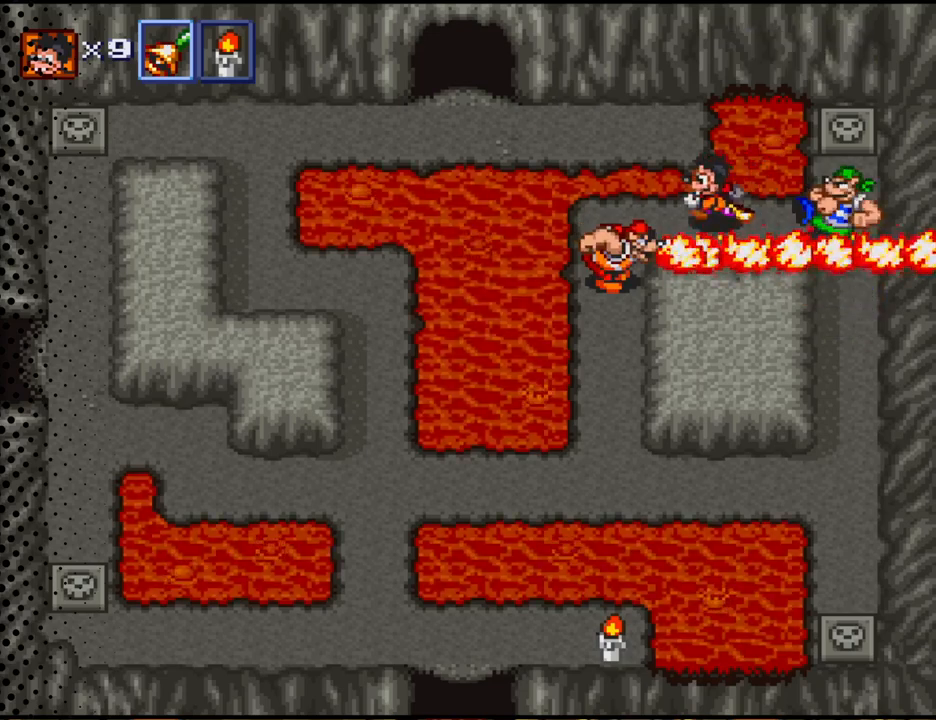
{"buttons": [], "events": [[200, "DPAD_LEFT", "up"]]}
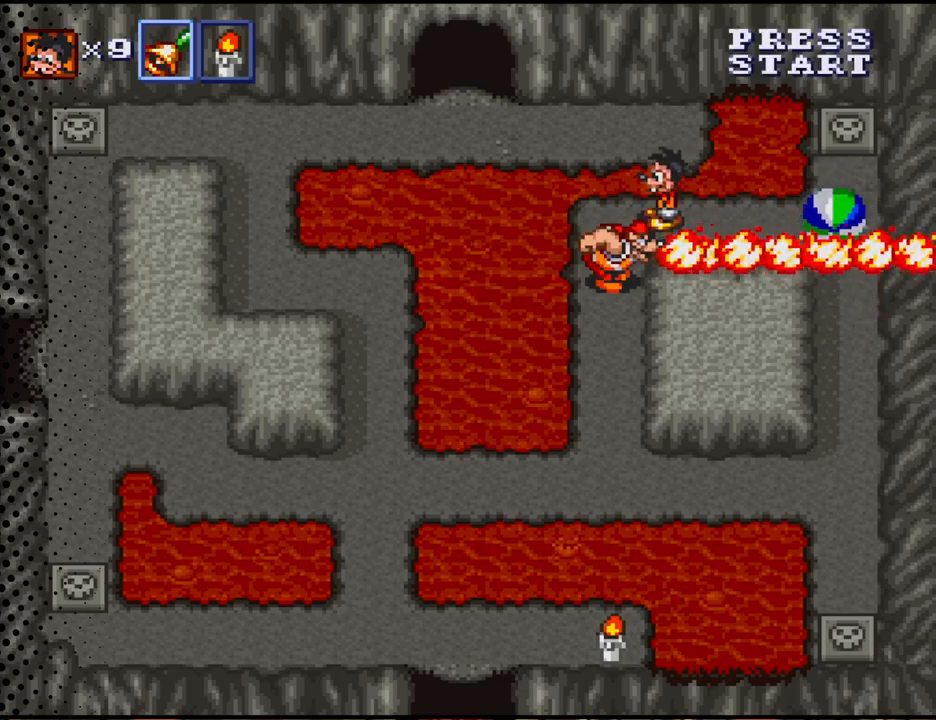
{"buttons": ["DPAD_LEFT"], "events": [[300, "DPAD_LEFT", "down"]]}
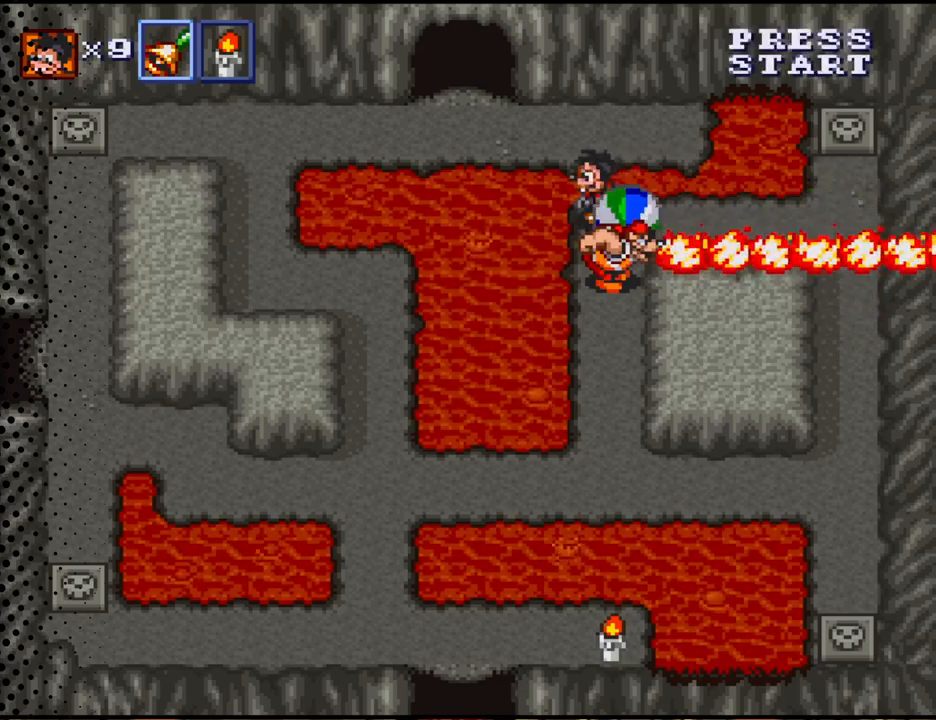
{"buttons": ["DPAD_DOWN"], "events": [[100, "DPAD_LEFT", "up"], [467, "DPAD_DOWN", "down"]]}
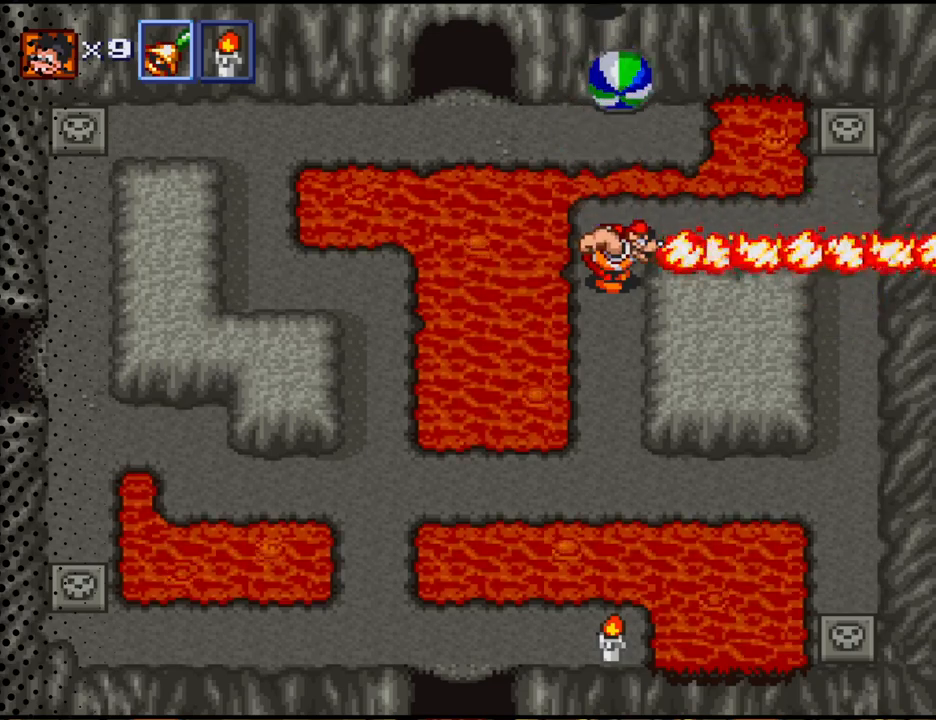
{"buttons": [], "events": [[467, "DPAD_DOWN", "up"]]}
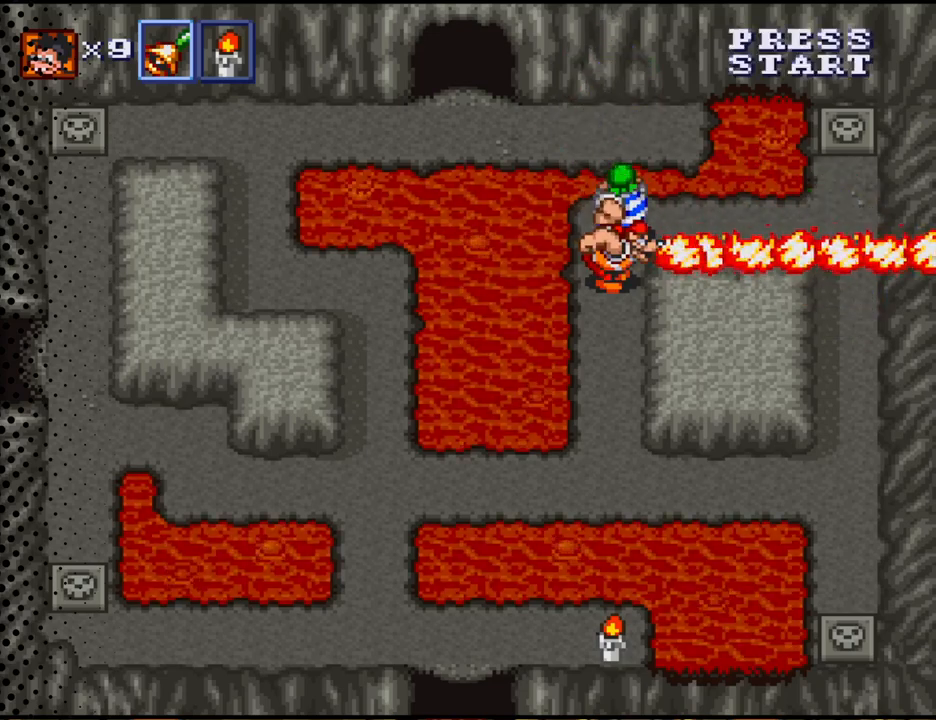
{"buttons": ["DPAD_LEFT"], "events": [[67, "DPAD_LEFT", "down"]]}
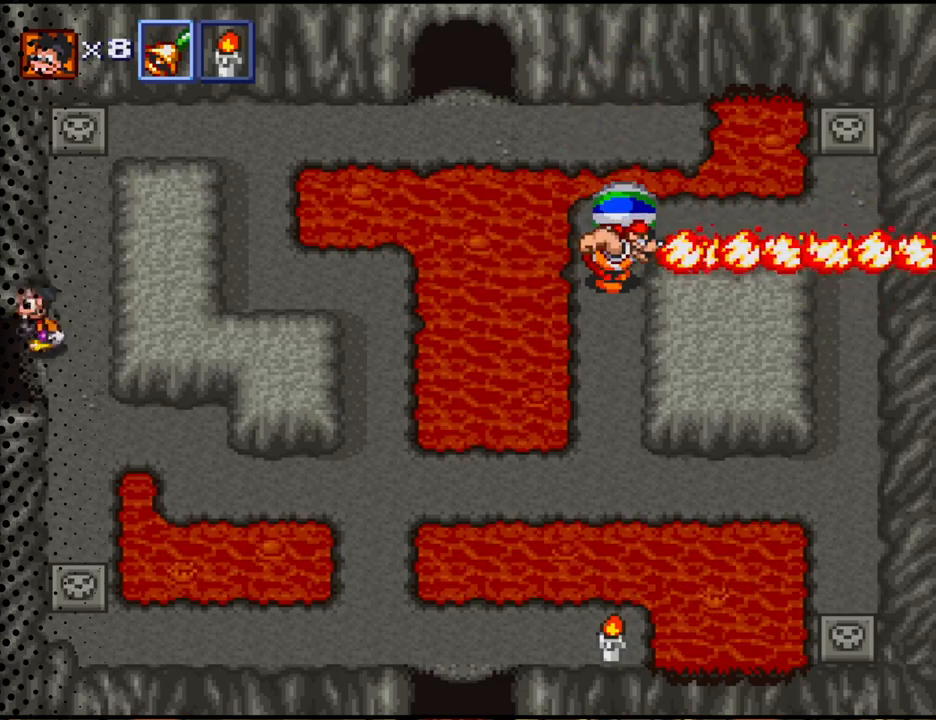
{"buttons": ["DPAD_RIGHT"], "events": [[133, "DPAD_LEFT", "up"], [133, "DPAD_UP", "down"], [400, "DPAD_RIGHT", "down"], [500, "DPAD_UP", "up"]]}
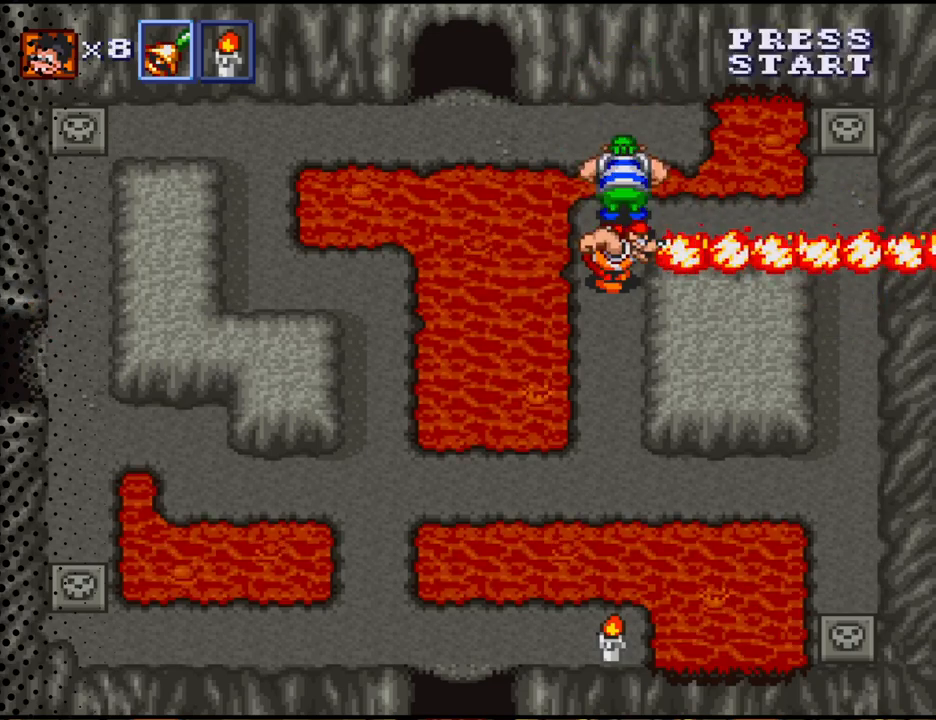
{"buttons": ["DPAD_UP"], "events": [[100, "DPAD_UP", "down"], [167, "DPAD_RIGHT", "up"]]}
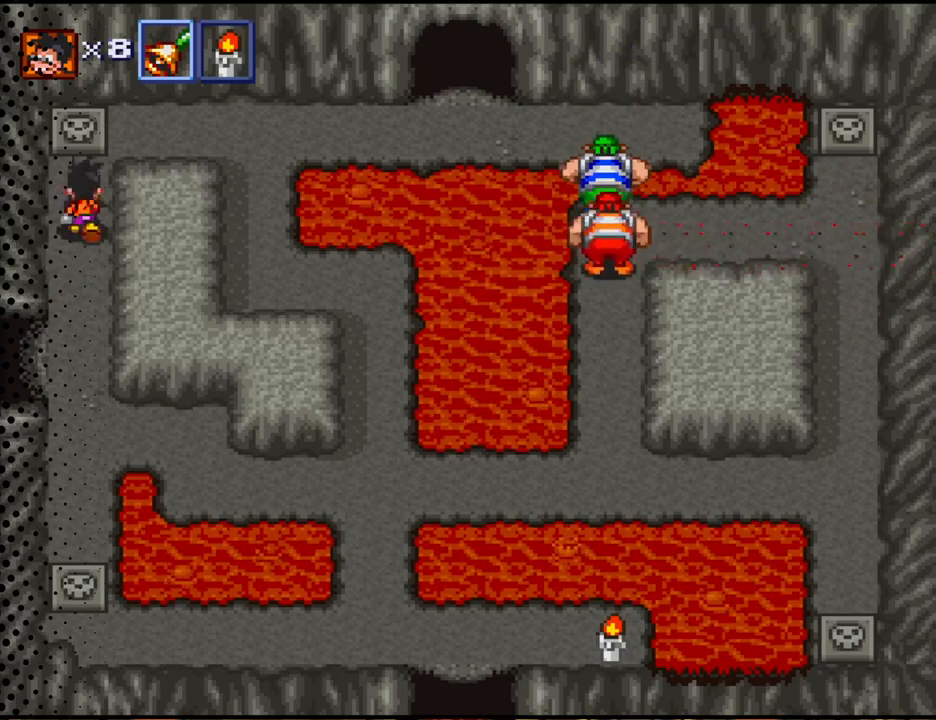
{"buttons": ["DPAD_RIGHT"], "events": [[333, "DPAD_RIGHT", "down"], [400, "DPAD_UP", "up"]]}
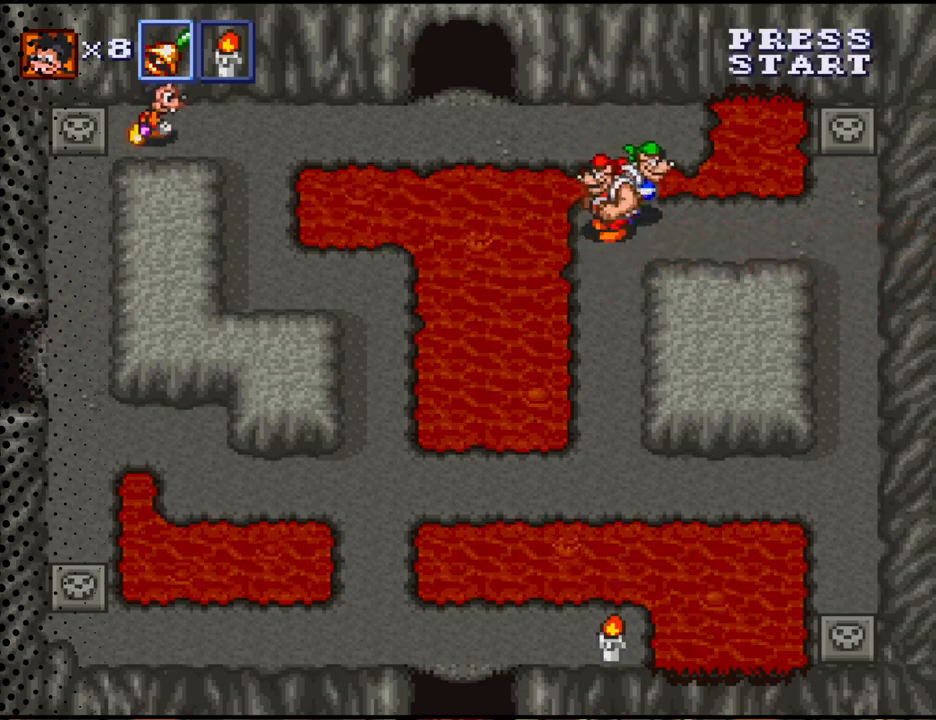
{"buttons": ["DPAD_RIGHT"], "events": []}
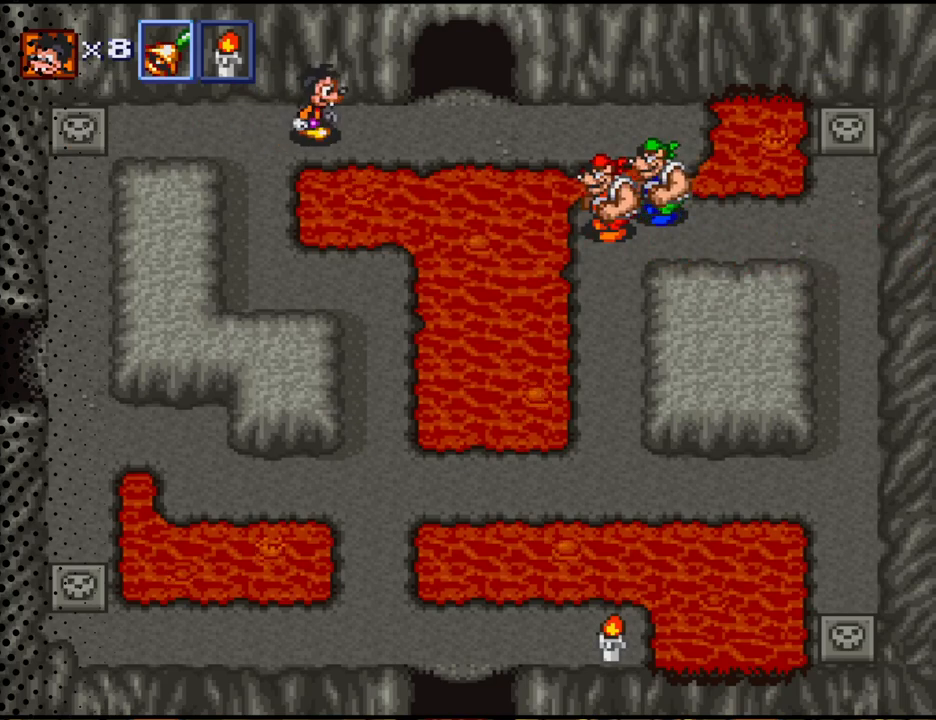
{"buttons": ["DPAD_UP"], "events": [[333, "DPAD_UP", "down"], [500, "DPAD_RIGHT", "up"]]}